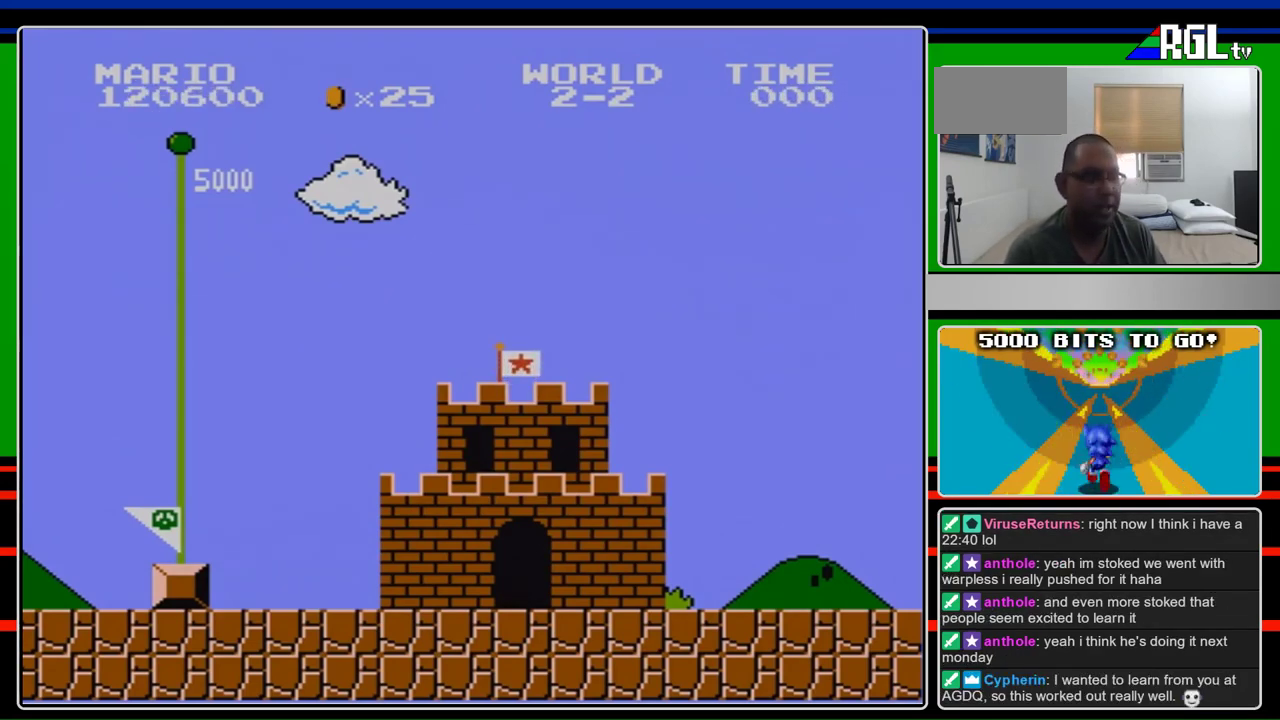
Gameplay with a controller (Nintendo layout); each line is a JSON object with the inputs held at the frame after it. "events" lists button and stick changes between this image and that frame as [ms after this image, input, new state], when the widget could be followed in between. Not read: L3 R3.
{"buttons": ["B", "DPAD_RIGHT"], "events": [[133, "DPAD_RIGHT", "down"], [267, "B", "down"]]}
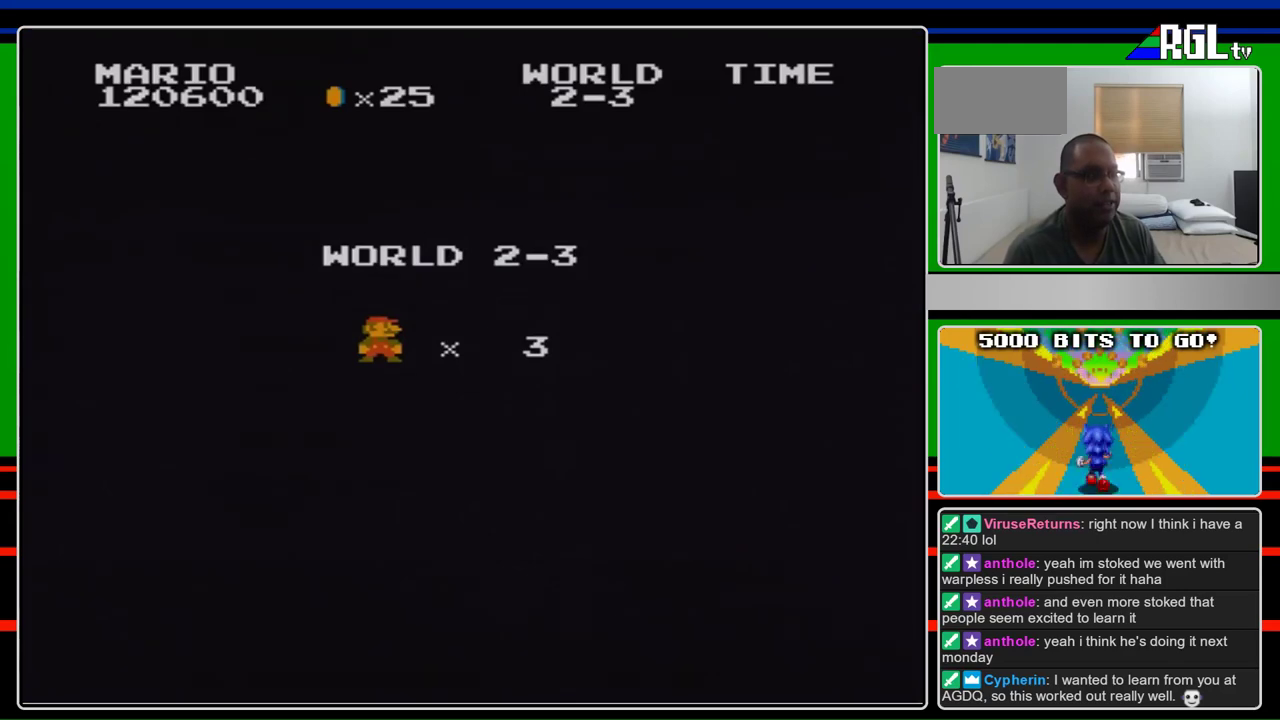
{"buttons": ["B", "DPAD_RIGHT"], "events": []}
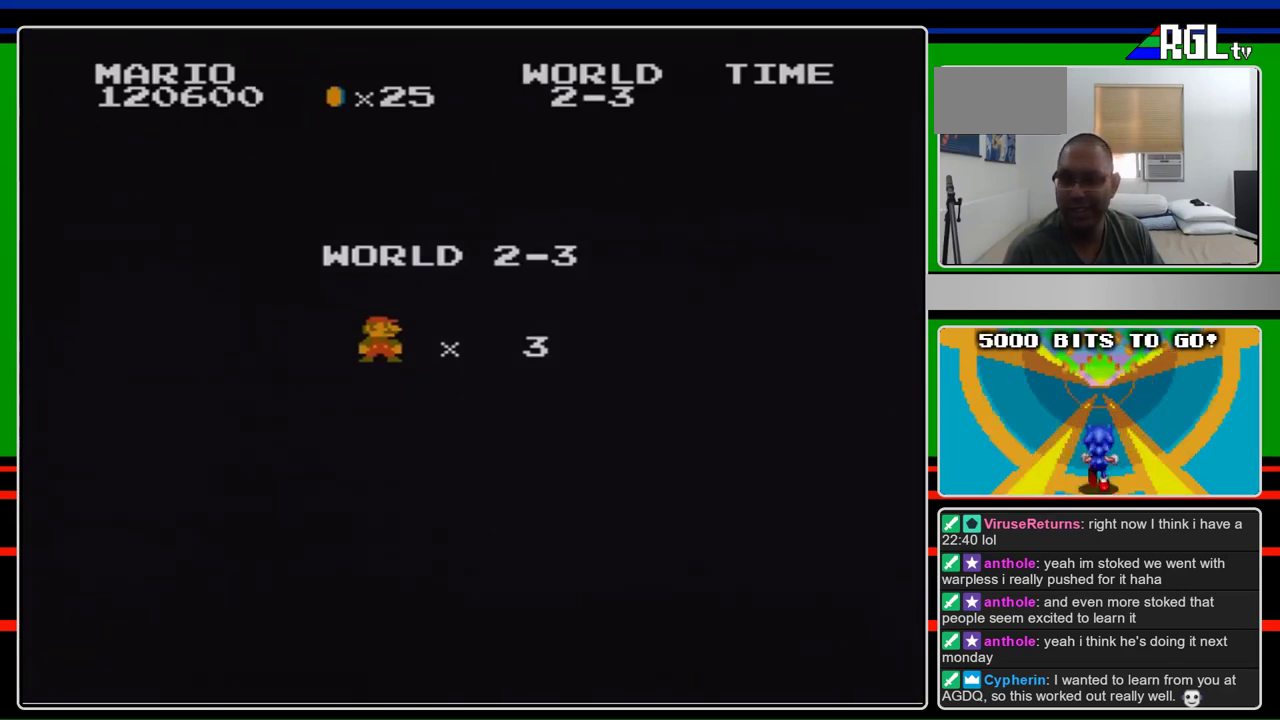
{"buttons": ["B", "DPAD_RIGHT"], "events": []}
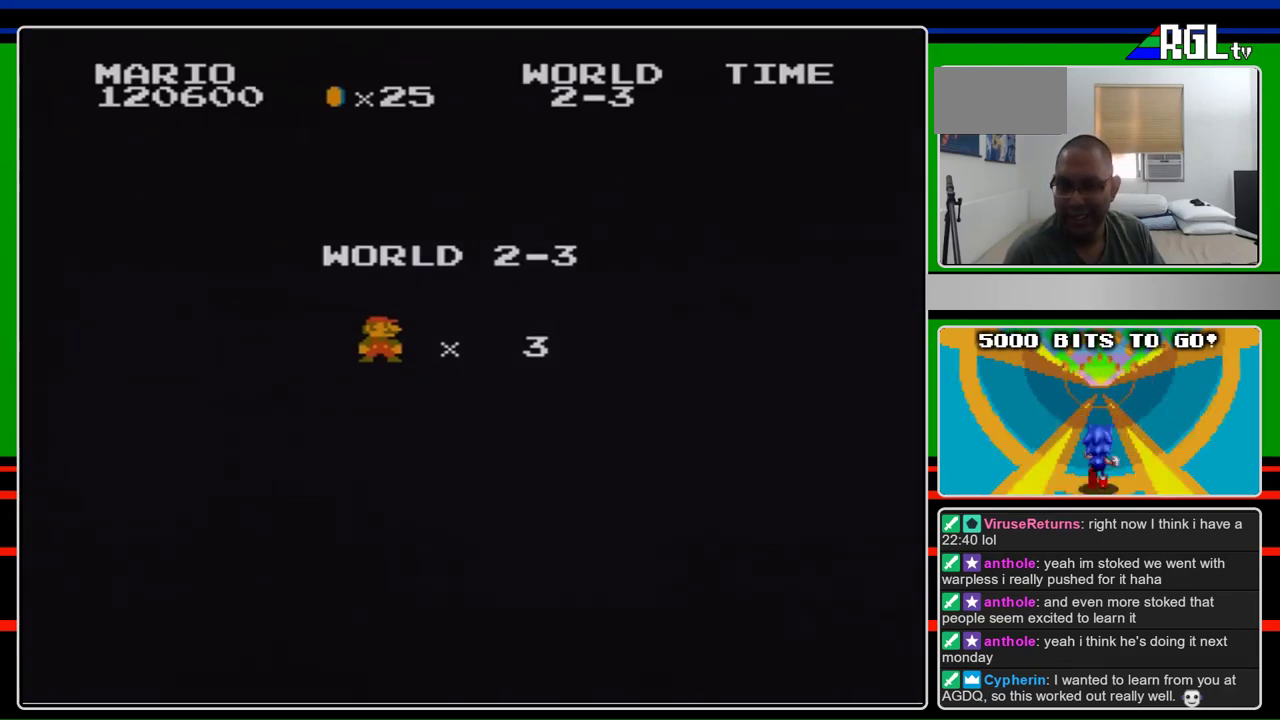
{"buttons": ["B", "DPAD_RIGHT"], "events": []}
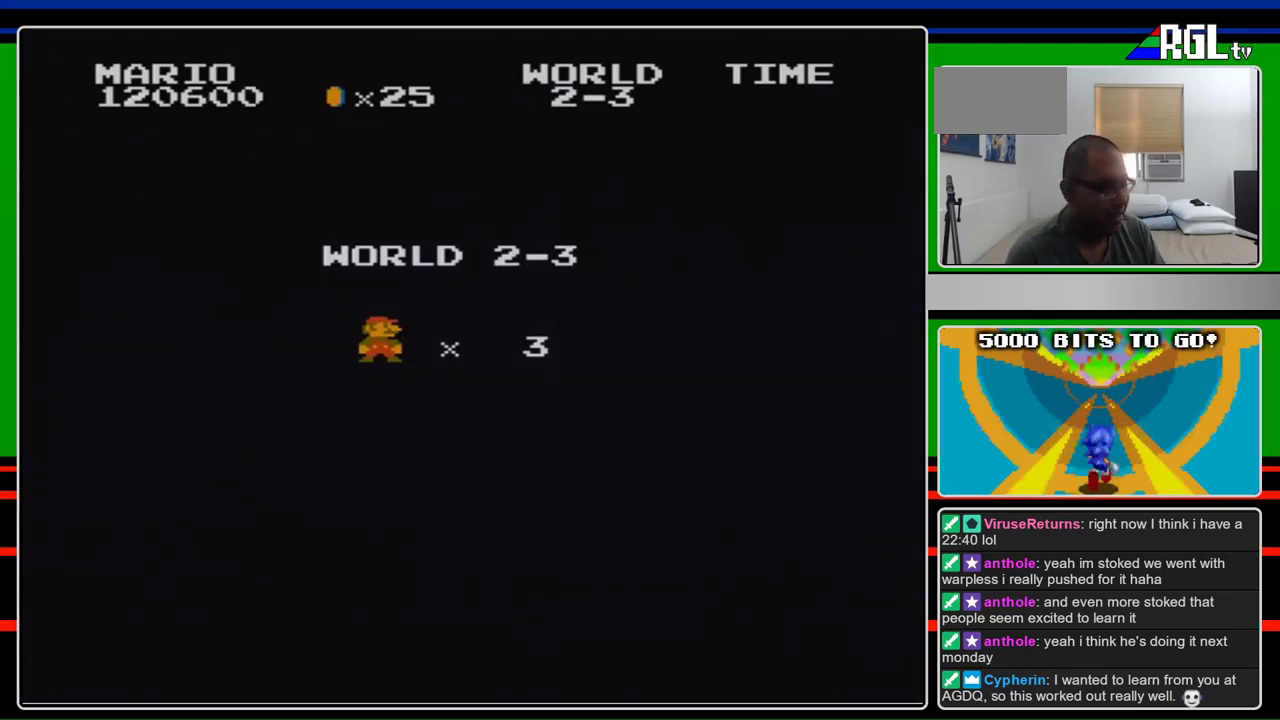
{"buttons": ["B", "DPAD_RIGHT"], "events": []}
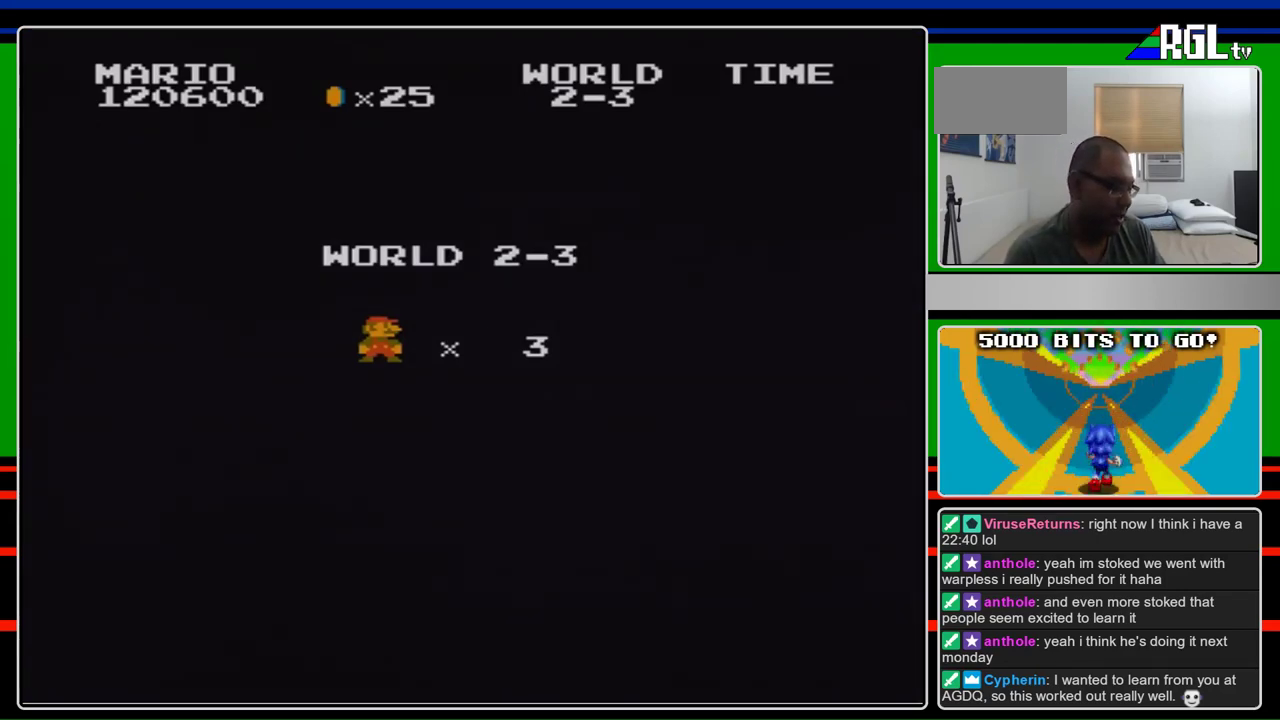
{"buttons": ["B", "DPAD_RIGHT"], "events": []}
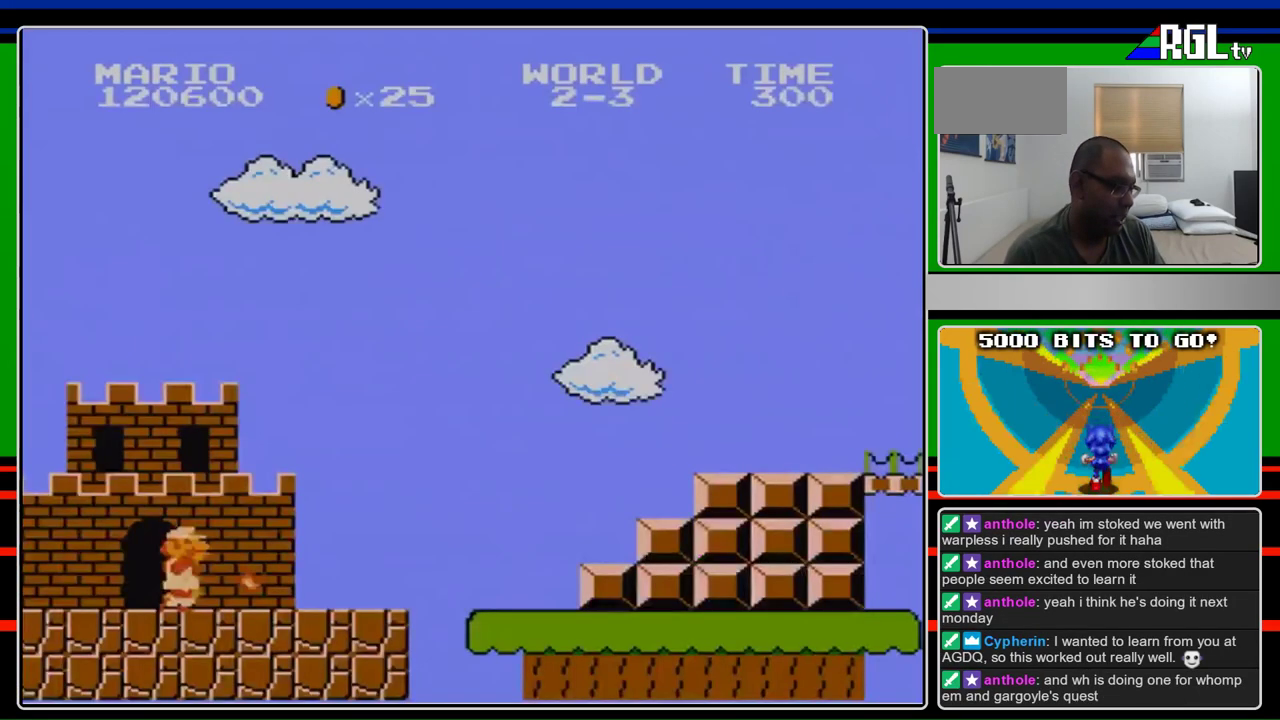
{"buttons": ["B", "DPAD_RIGHT"], "events": []}
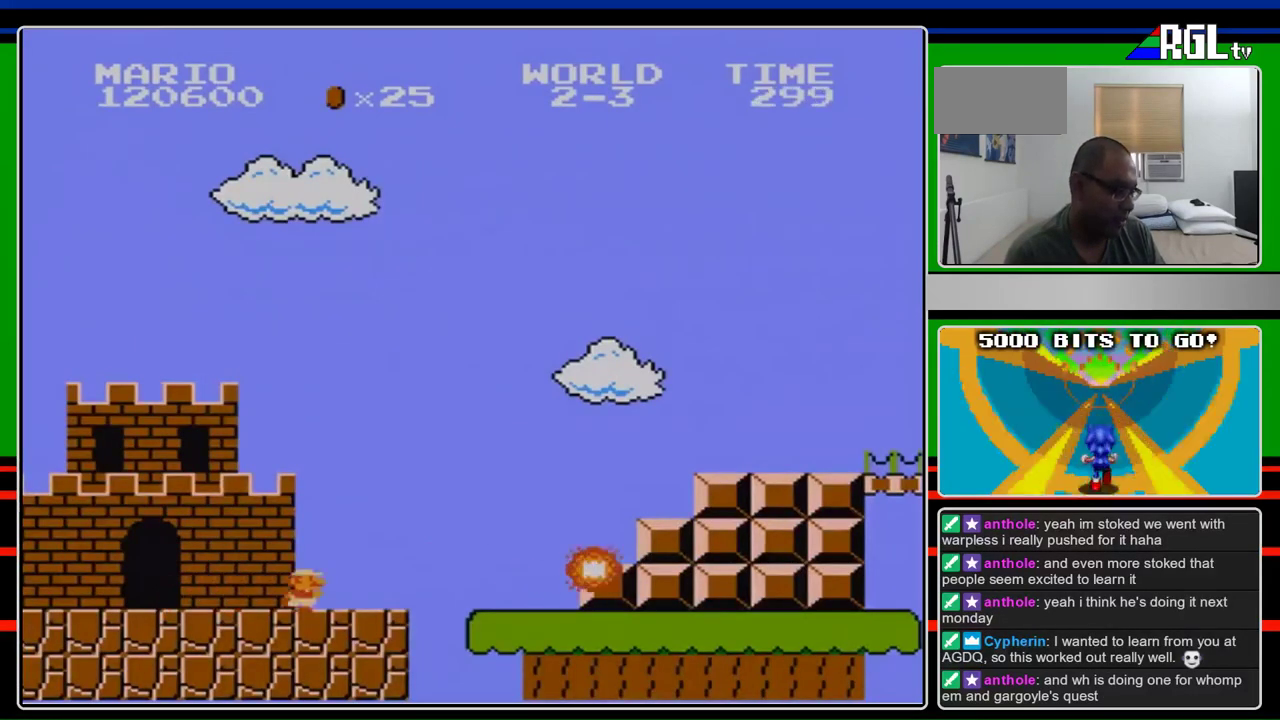
{"buttons": ["B", "DPAD_RIGHT"], "events": []}
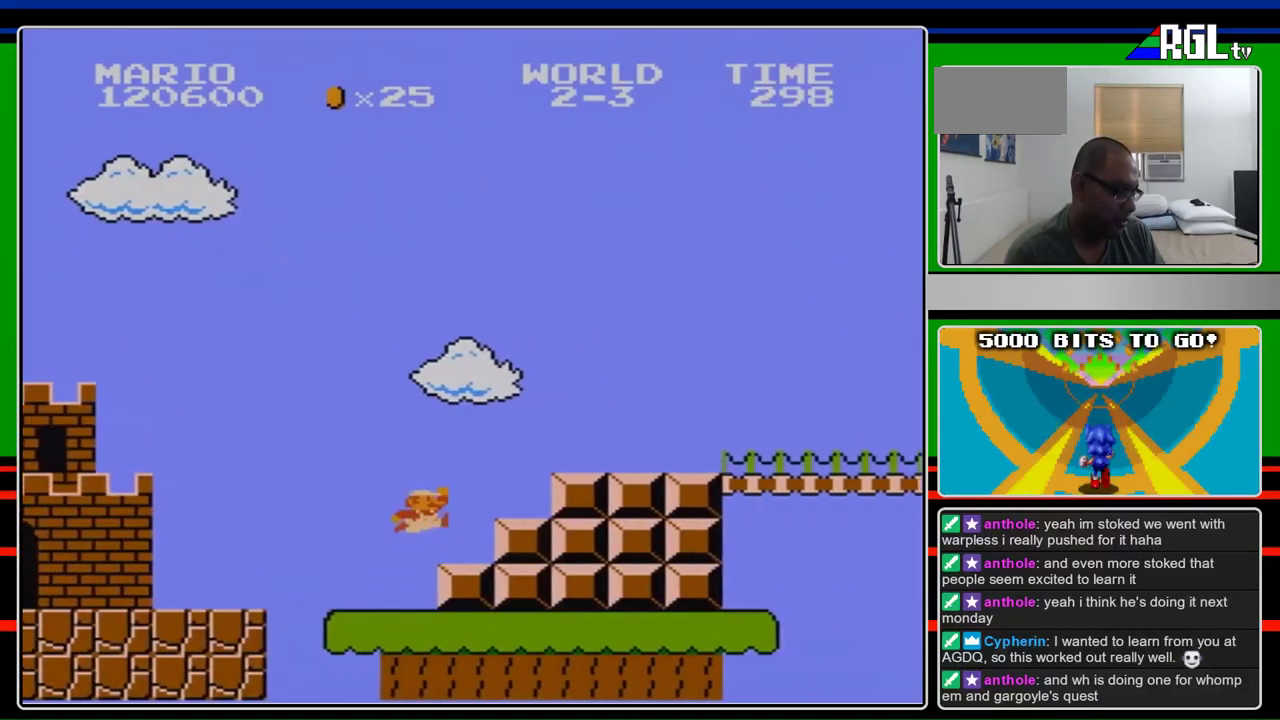
{"buttons": ["B", "DPAD_RIGHT"], "events": [[167, "A", "down"], [333, "A", "up"]]}
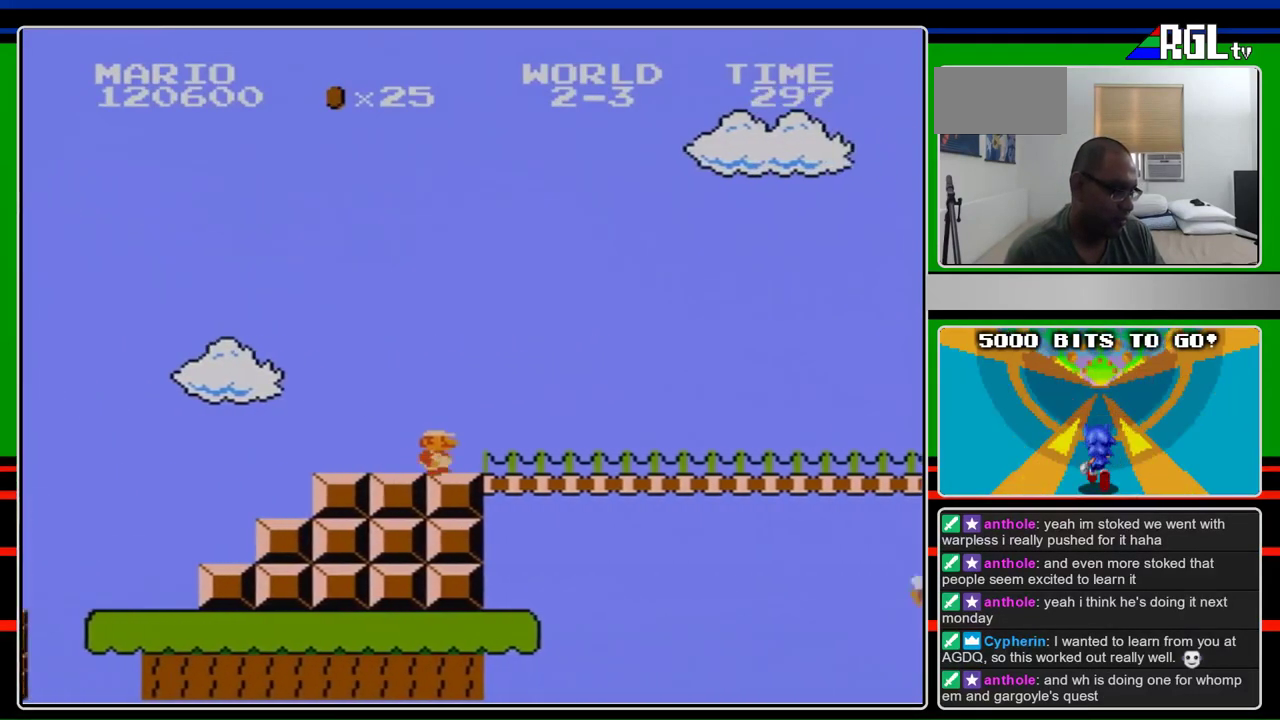
{"buttons": ["B", "DPAD_RIGHT"], "events": []}
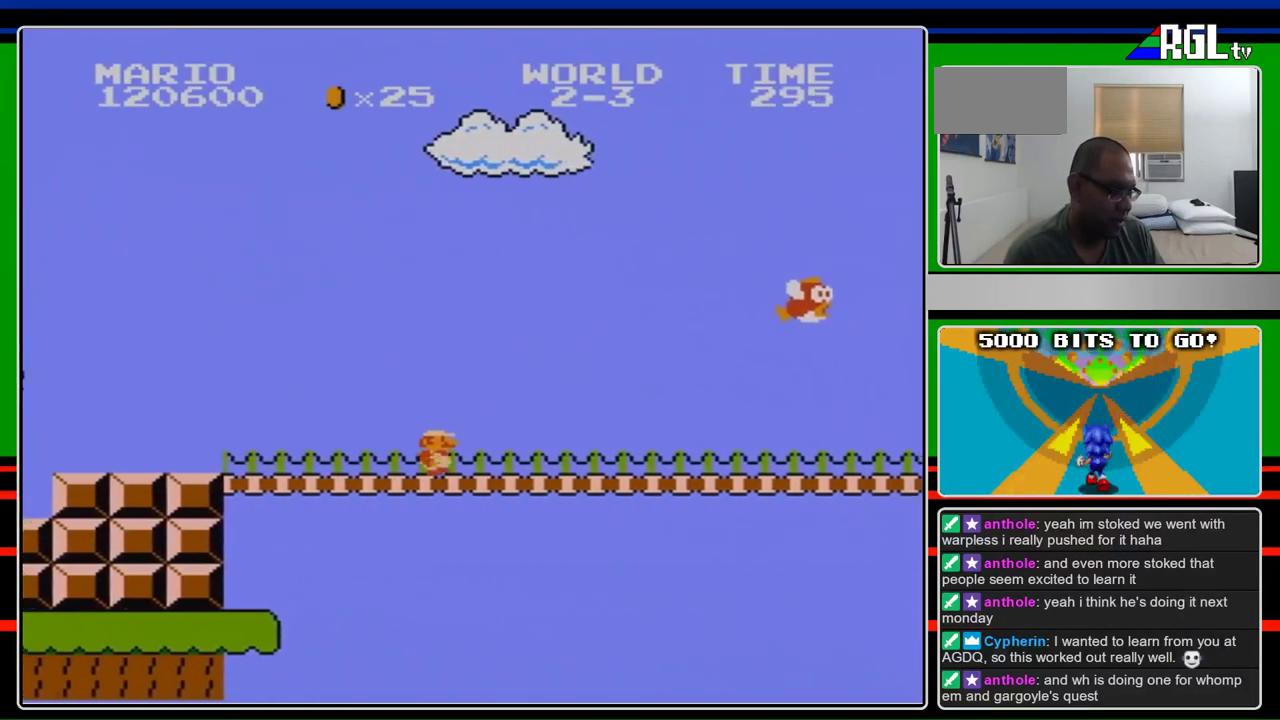
{"buttons": ["B", "DPAD_RIGHT"], "events": []}
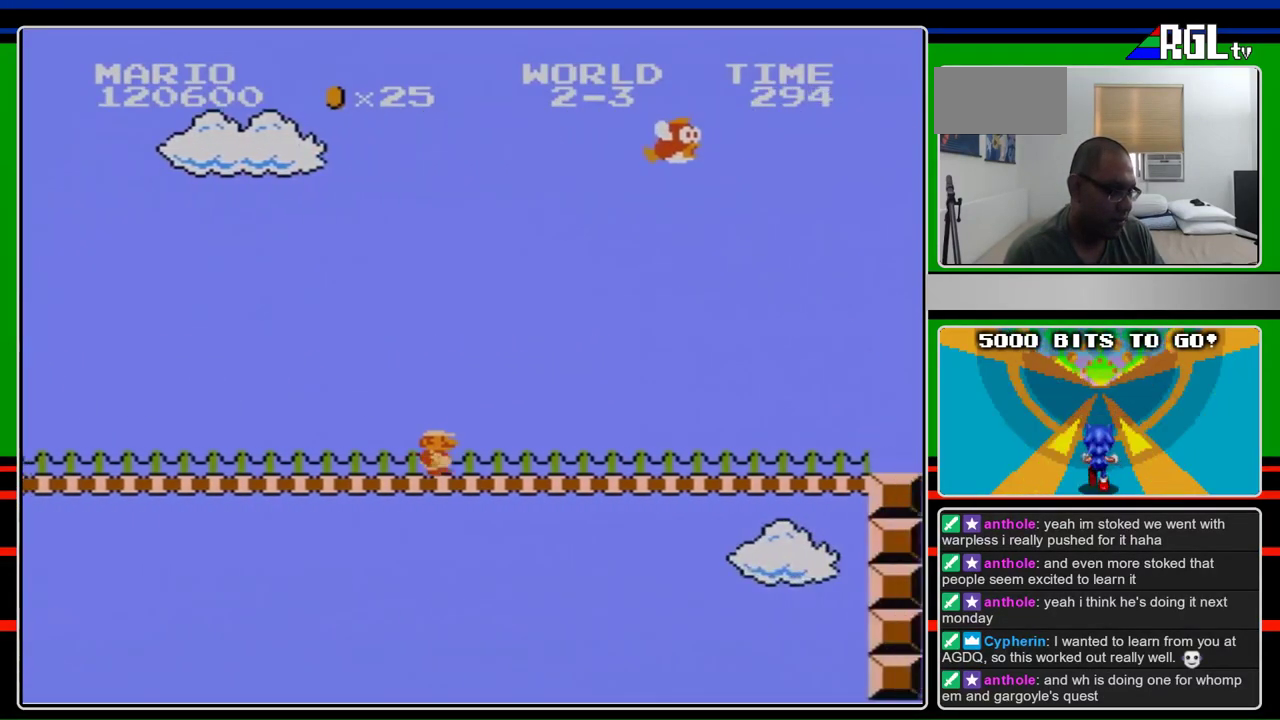
{"buttons": ["B", "DPAD_RIGHT"], "events": []}
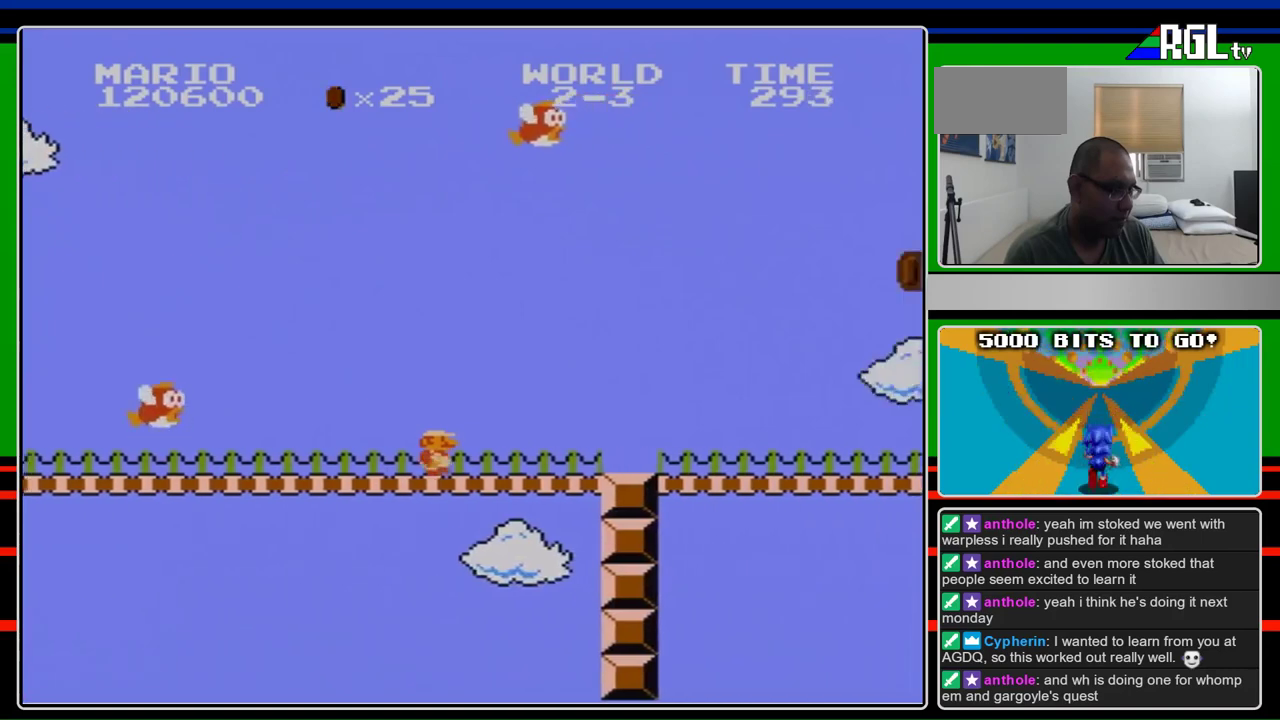
{"buttons": ["B", "DPAD_RIGHT"], "events": []}
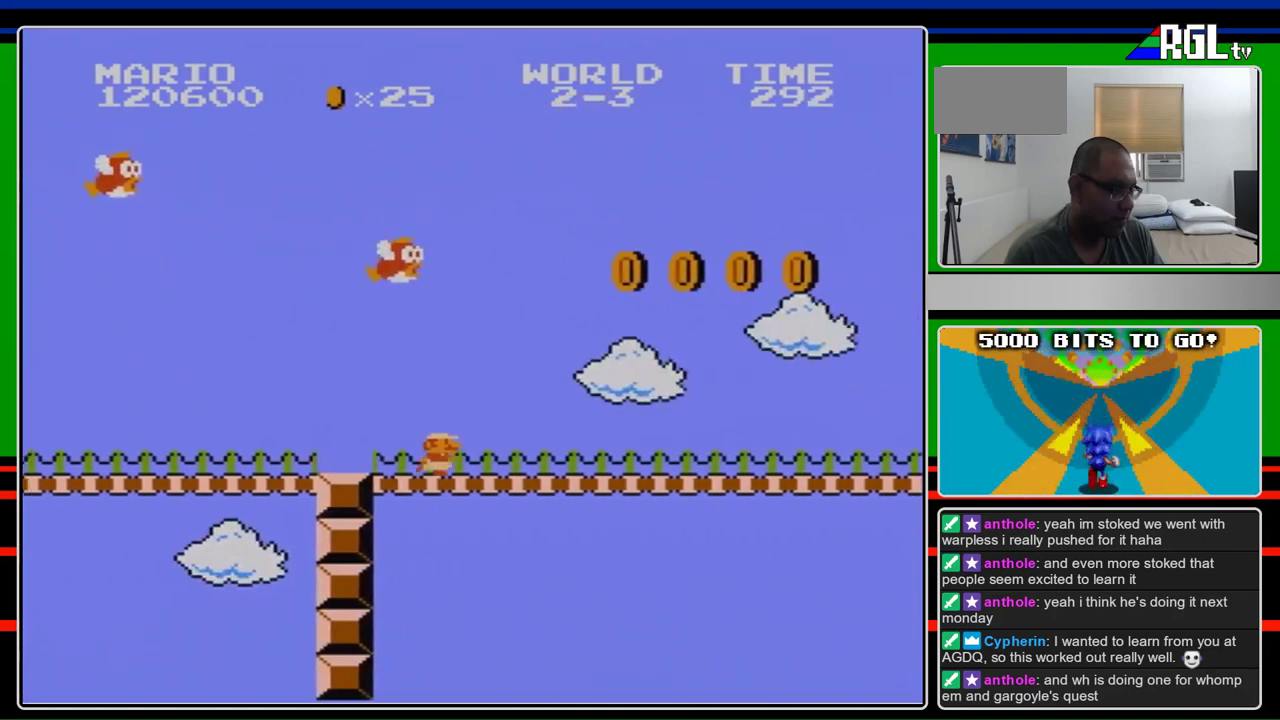
{"buttons": ["A", "B", "DPAD_RIGHT"], "events": [[367, "A", "down"]]}
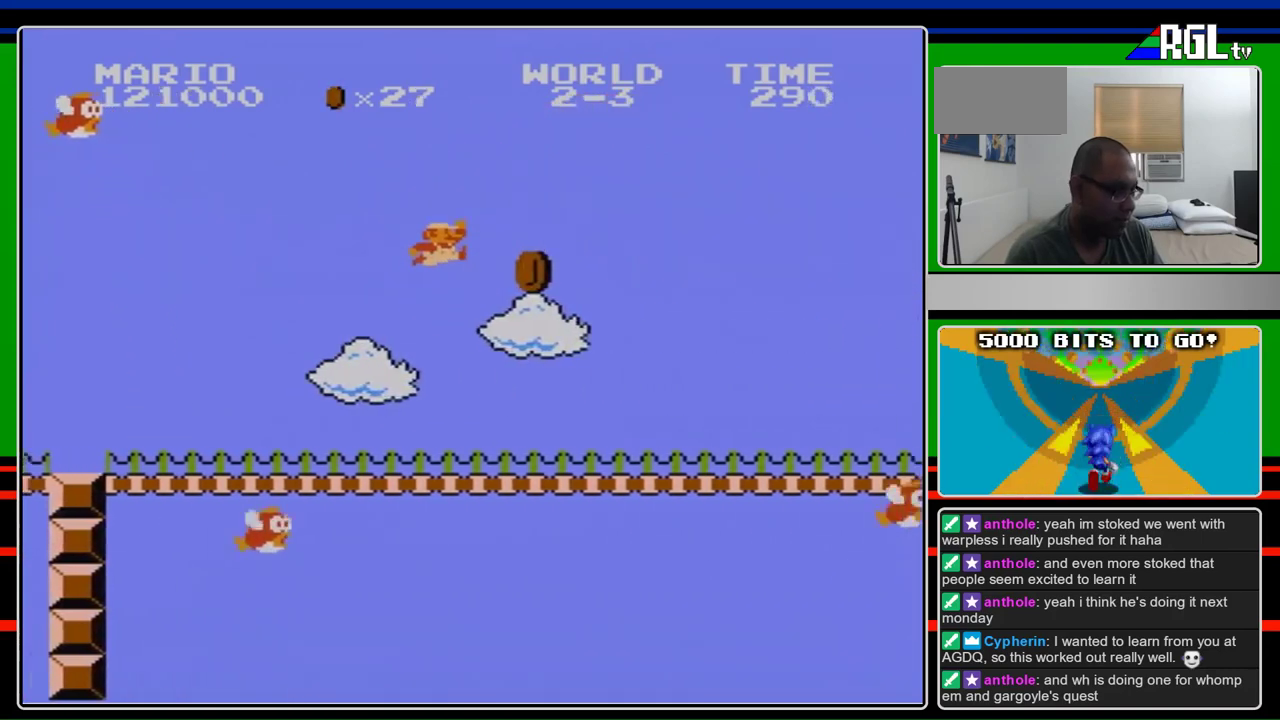
{"buttons": ["B", "DPAD_RIGHT"], "events": [[233, "A", "up"]]}
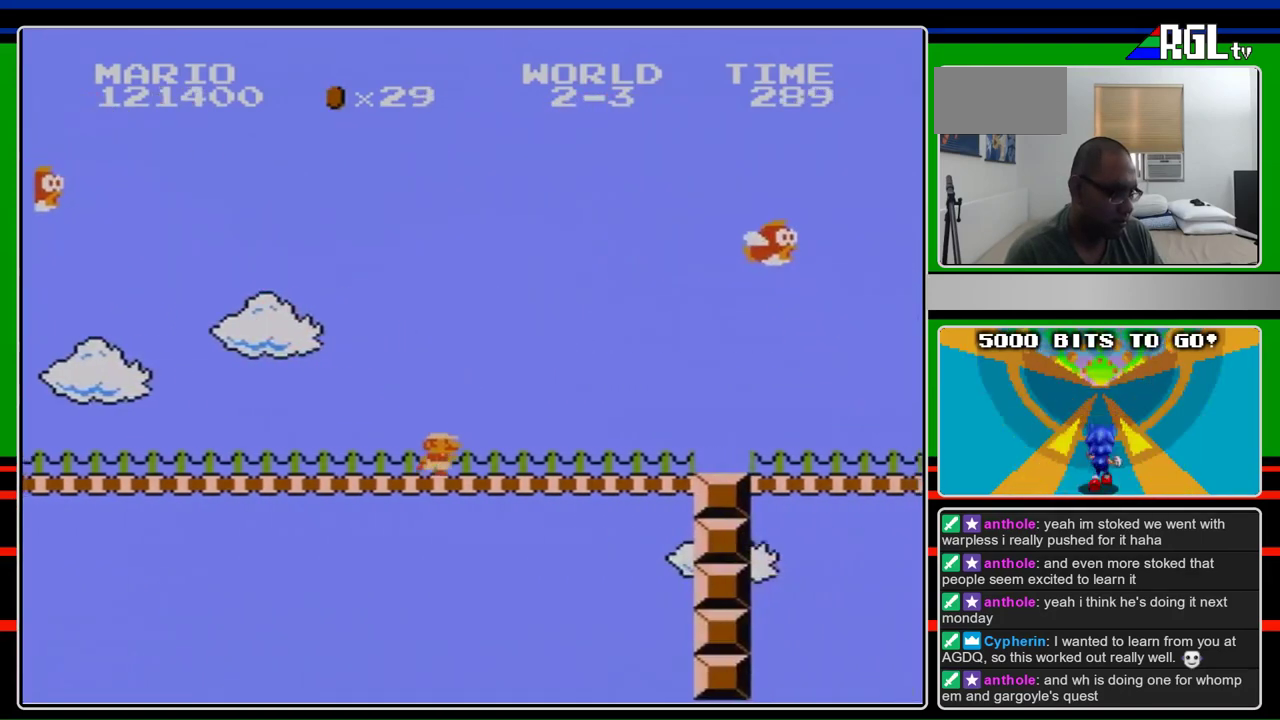
{"buttons": ["B", "DPAD_RIGHT"], "events": []}
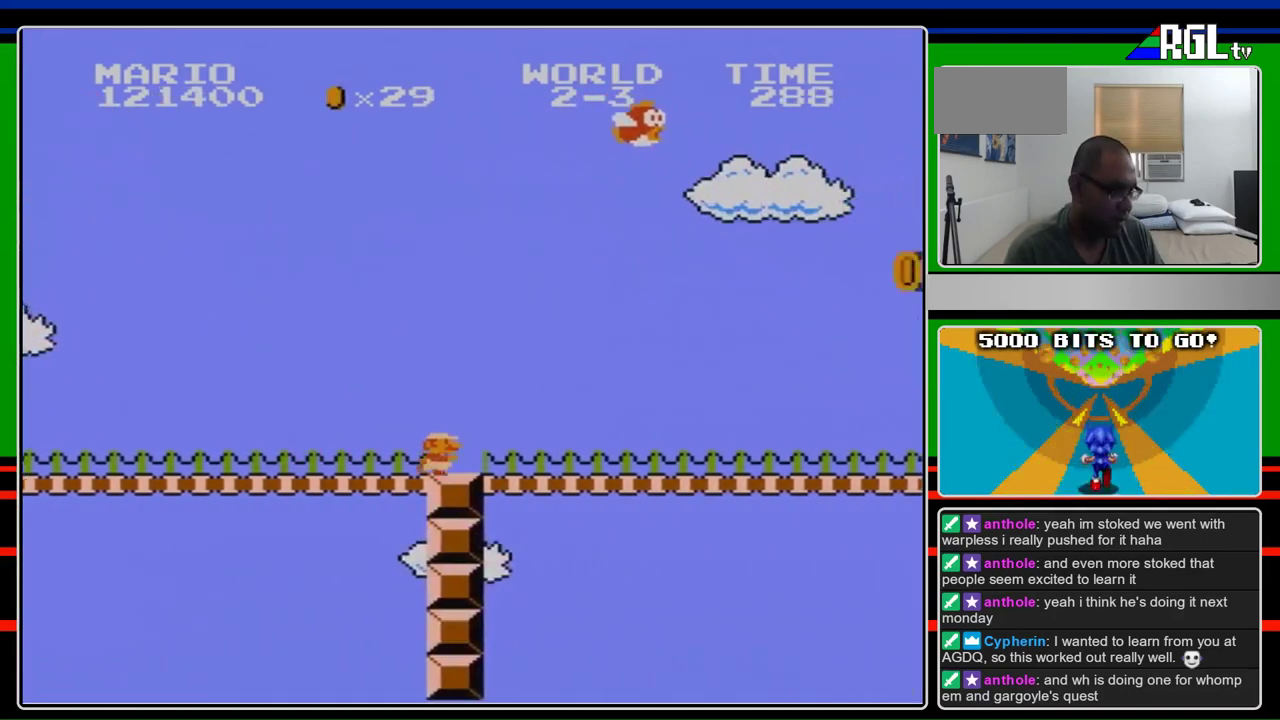
{"buttons": ["B", "DPAD_RIGHT"], "events": []}
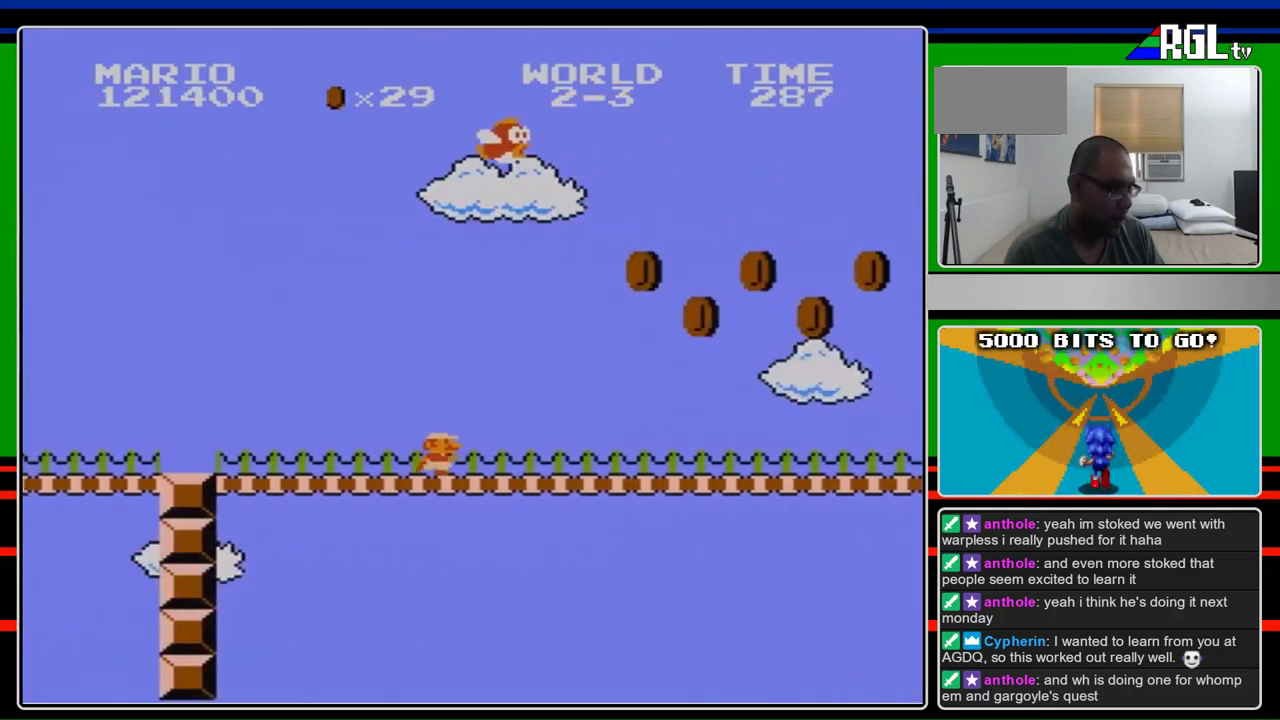
{"buttons": ["B", "DPAD_RIGHT"], "events": []}
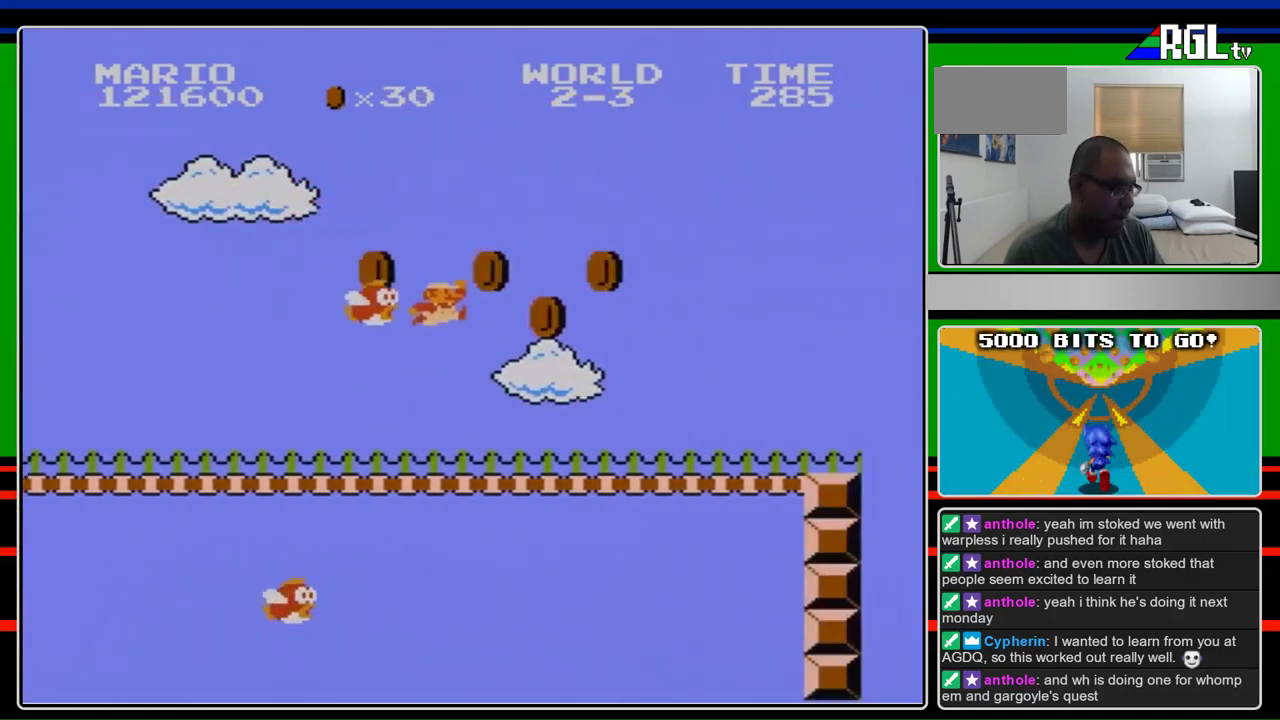
{"buttons": ["B", "DPAD_RIGHT"], "events": [[33, "A", "down"], [333, "A", "up"]]}
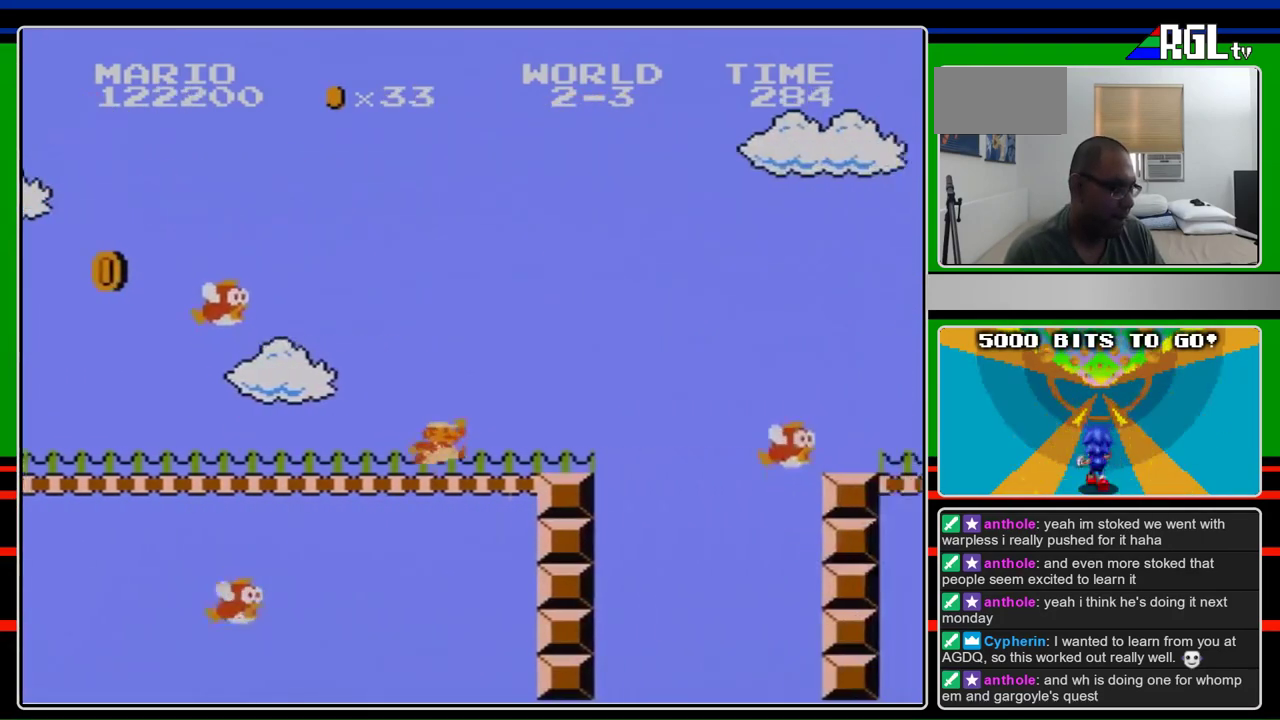
{"buttons": ["A", "B", "DPAD_RIGHT"], "events": [[333, "A", "down"]]}
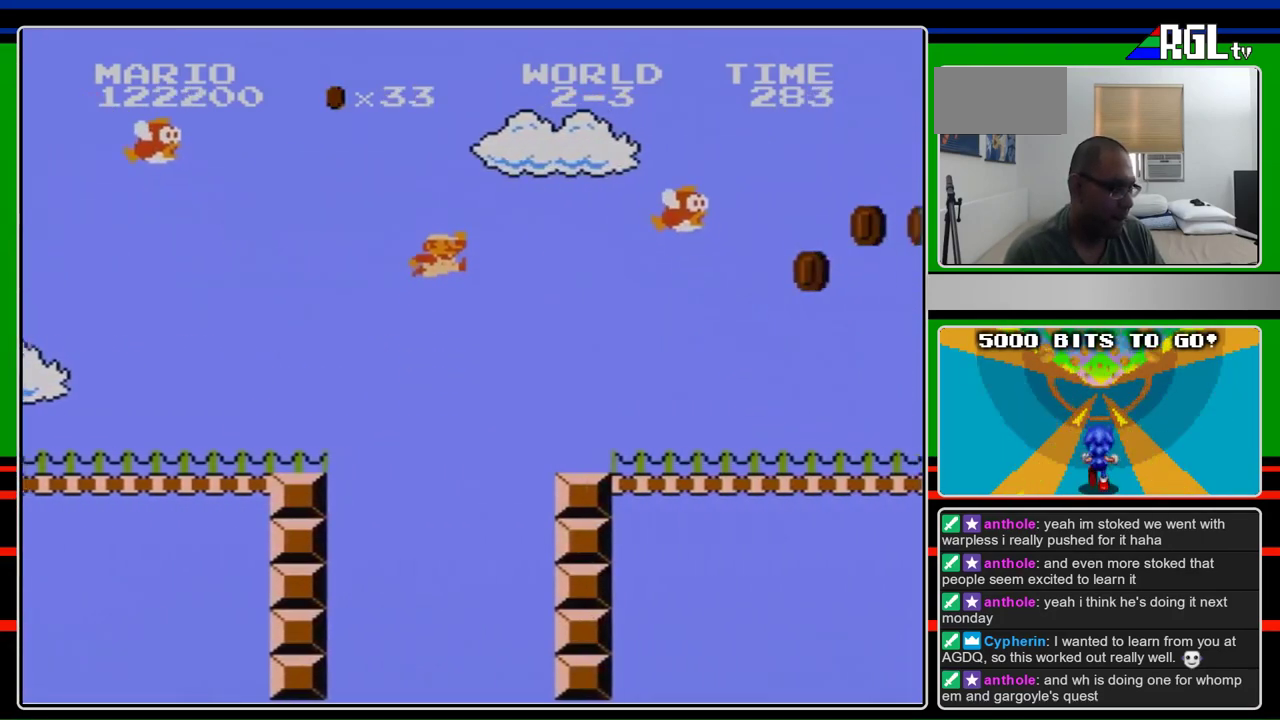
{"buttons": ["B", "DPAD_RIGHT"], "events": [[167, "A", "up"]]}
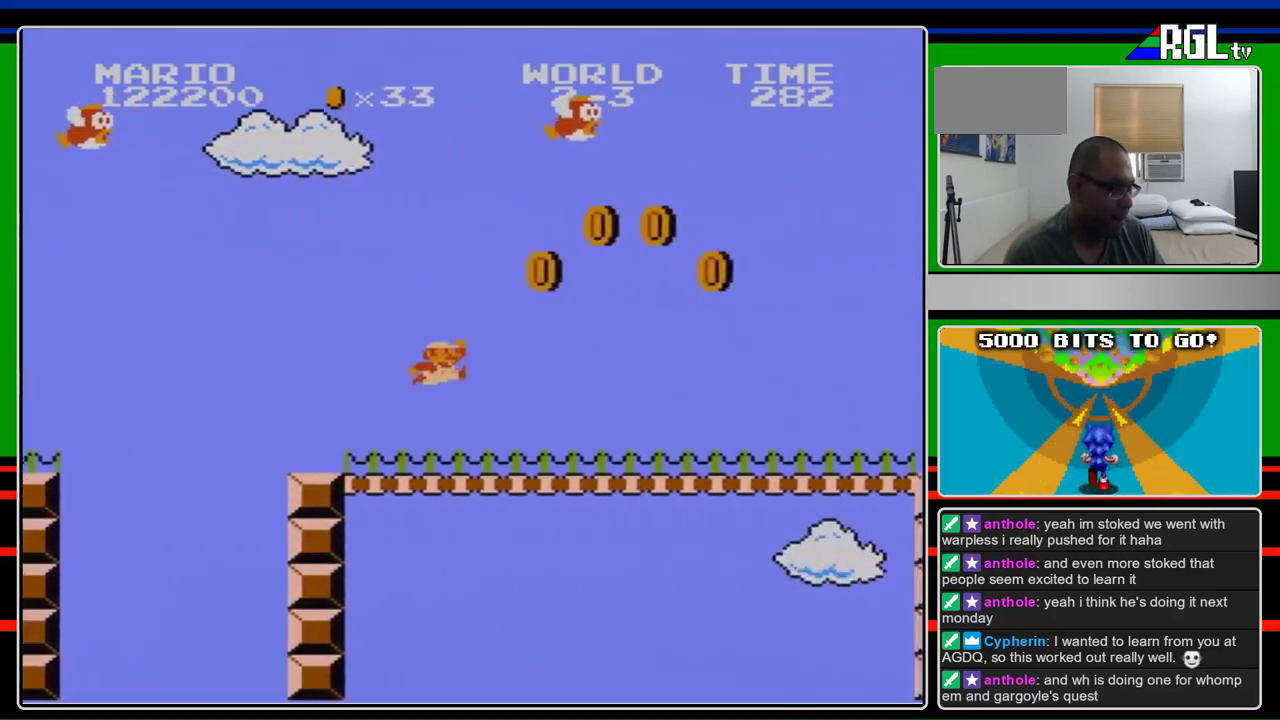
{"buttons": ["B", "DPAD_RIGHT"], "events": [[133, "A", "down"], [500, "A", "up"]]}
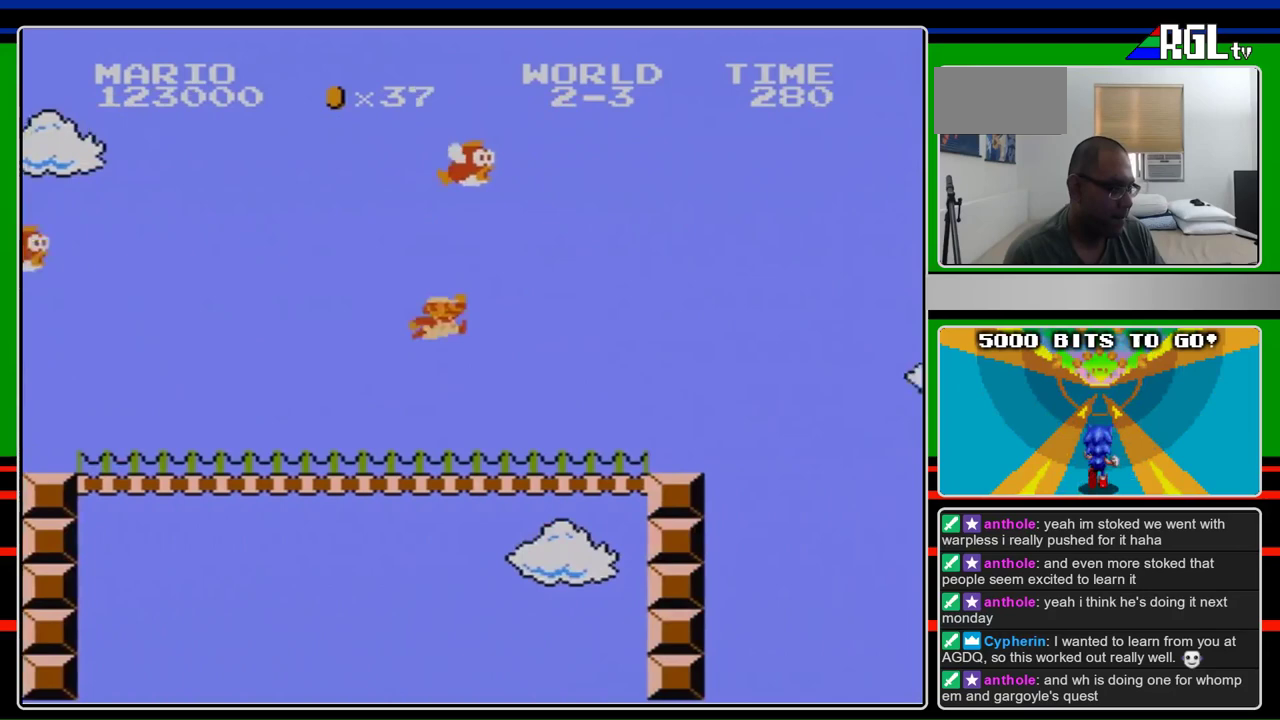
{"buttons": ["B", "DPAD_RIGHT"], "events": []}
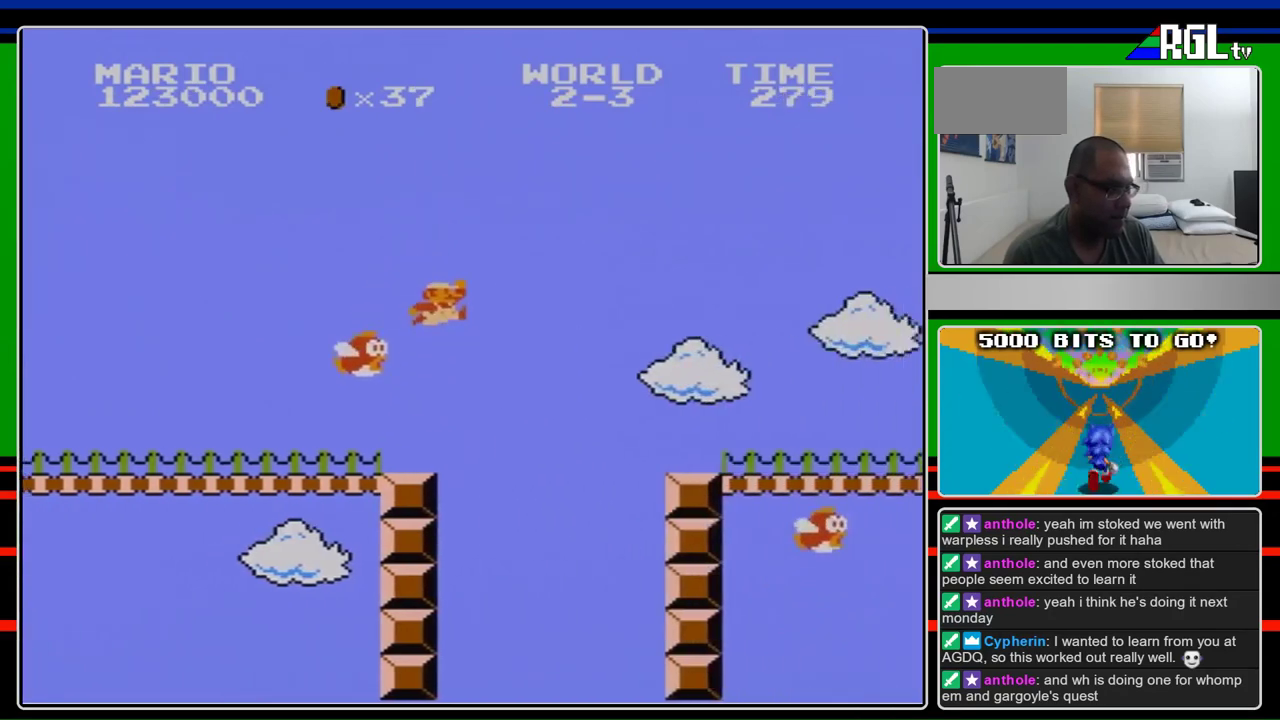
{"buttons": ["B", "DPAD_RIGHT"], "events": [[33, "A", "down"], [333, "A", "up"]]}
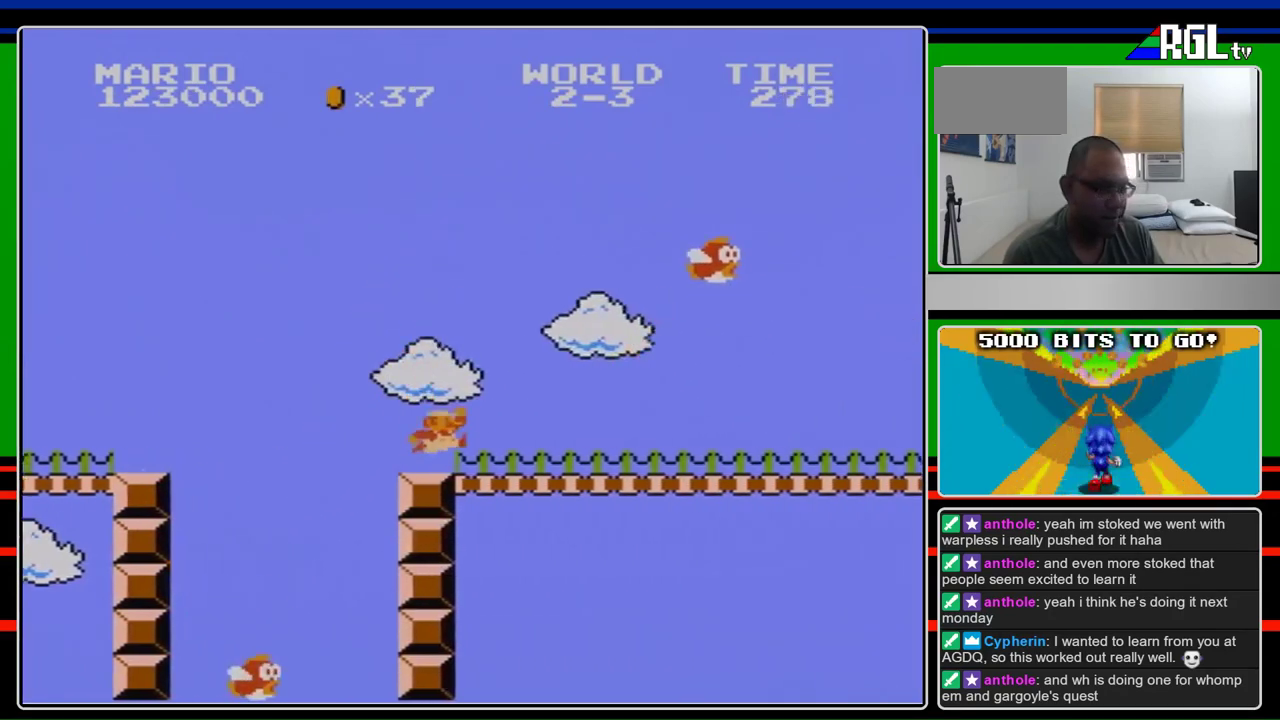
{"buttons": ["B", "DPAD_RIGHT"], "events": []}
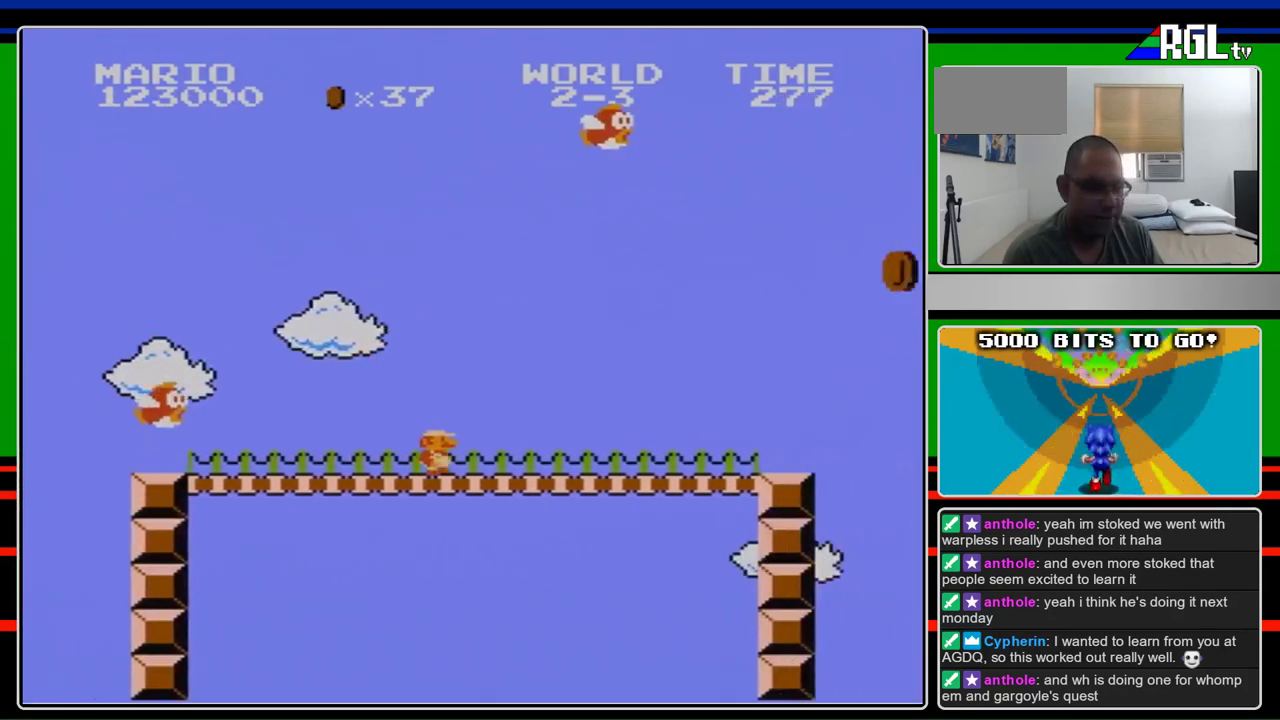
{"buttons": ["B", "DPAD_RIGHT"], "events": []}